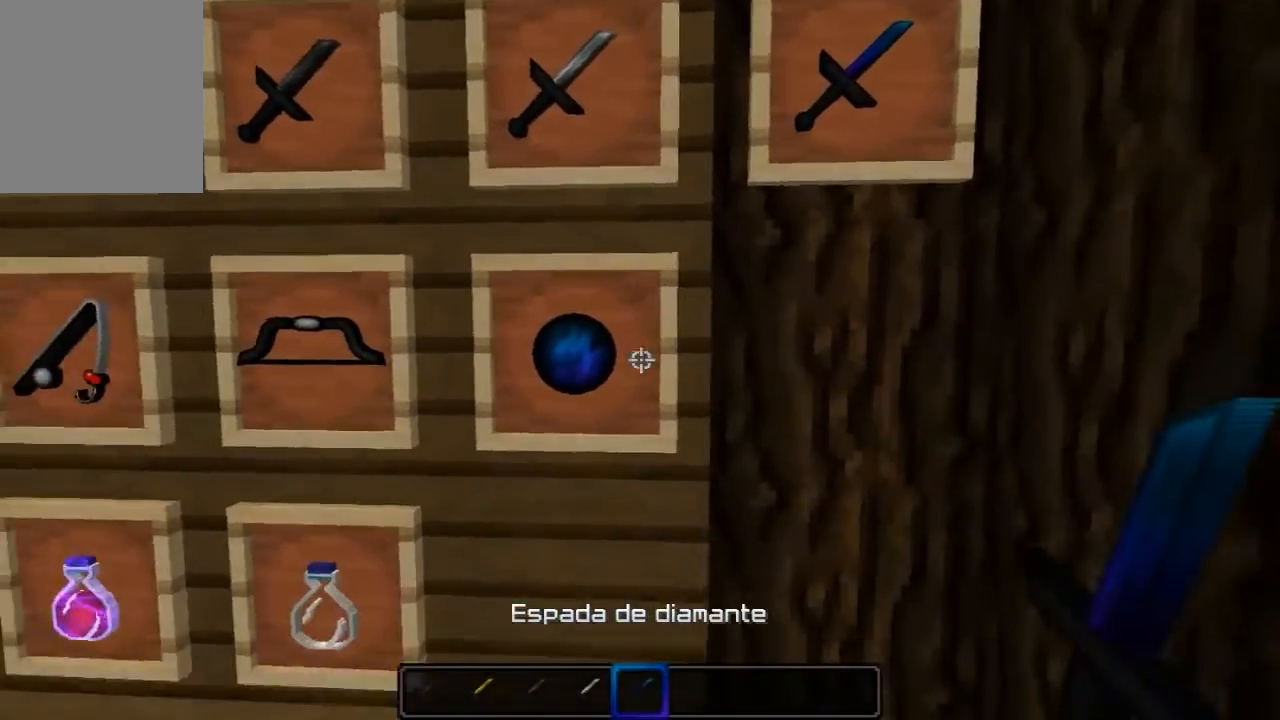
Gameplay with keyboard and mouse; each line is a JSON object with the keys and mouse buttons held at the frame after it. "events" lists presses ("down") and releases ("up") of "a", "d", "s", "w", "mouse_left" and "mouse_right" between this image and that frame as [ms after this image, input, new state], when the widget could be followed in between. "mouse_left", "mouse_right" = the "left", "right" buttons of the "mouse" list. No other keys are recorded. Fast repeated clicks can show as one long hold. Mouse movement is not recorded.
{"keys": ["a"], "mouse": [], "events": [[267, "a", "down"]]}
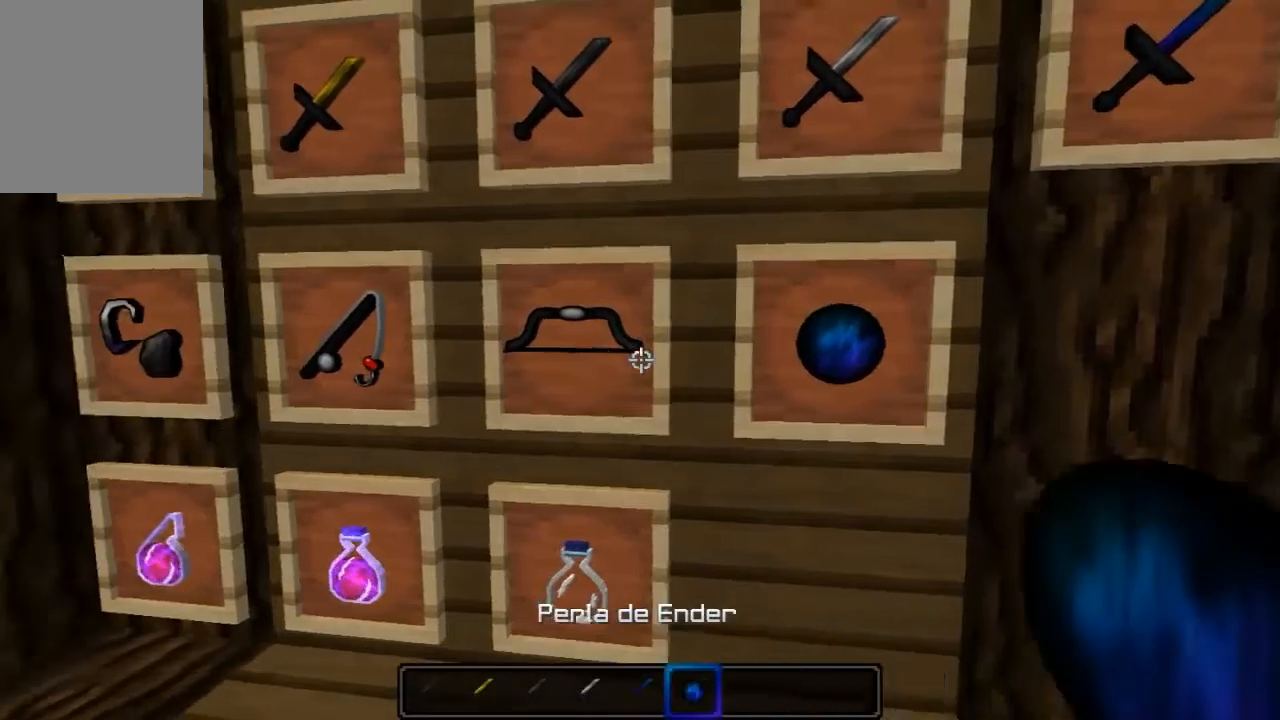
{"keys": ["a"], "mouse": [], "events": [[33, "a", "up"], [400, "a", "down"]]}
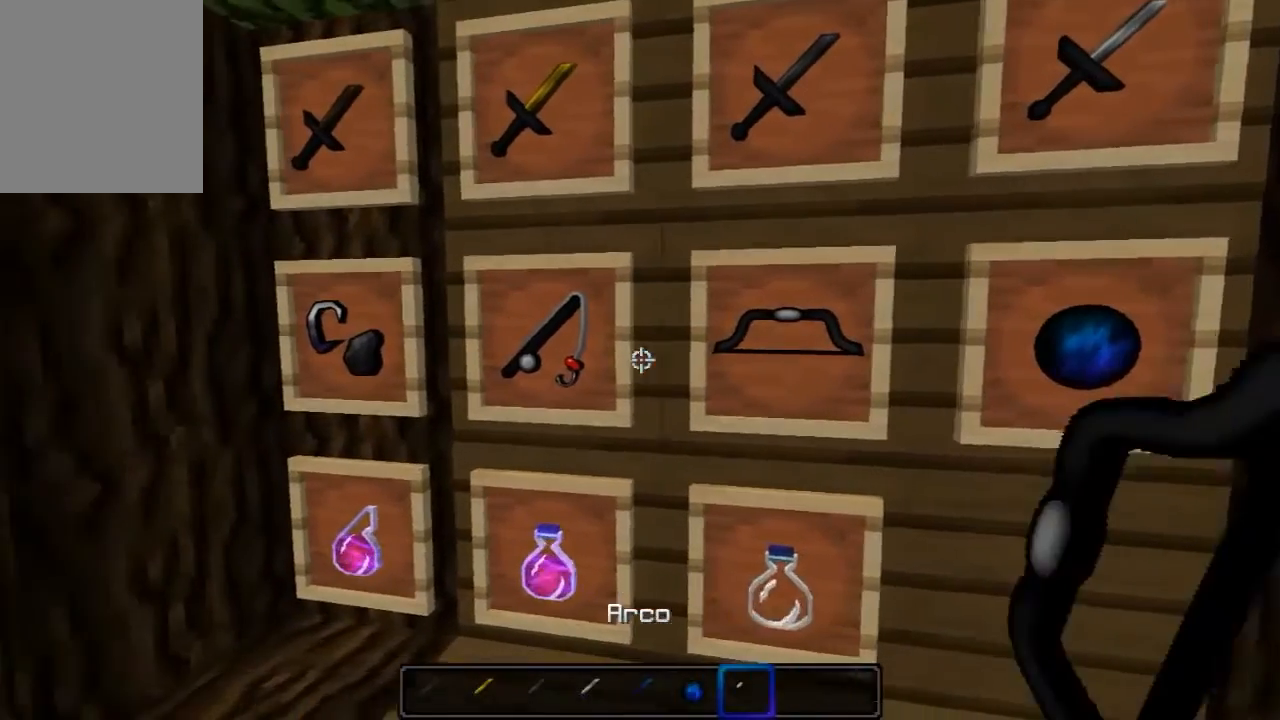
{"keys": [], "mouse": [], "events": [[67, "a", "up"], [300, "a", "down"], [467, "a", "up"]]}
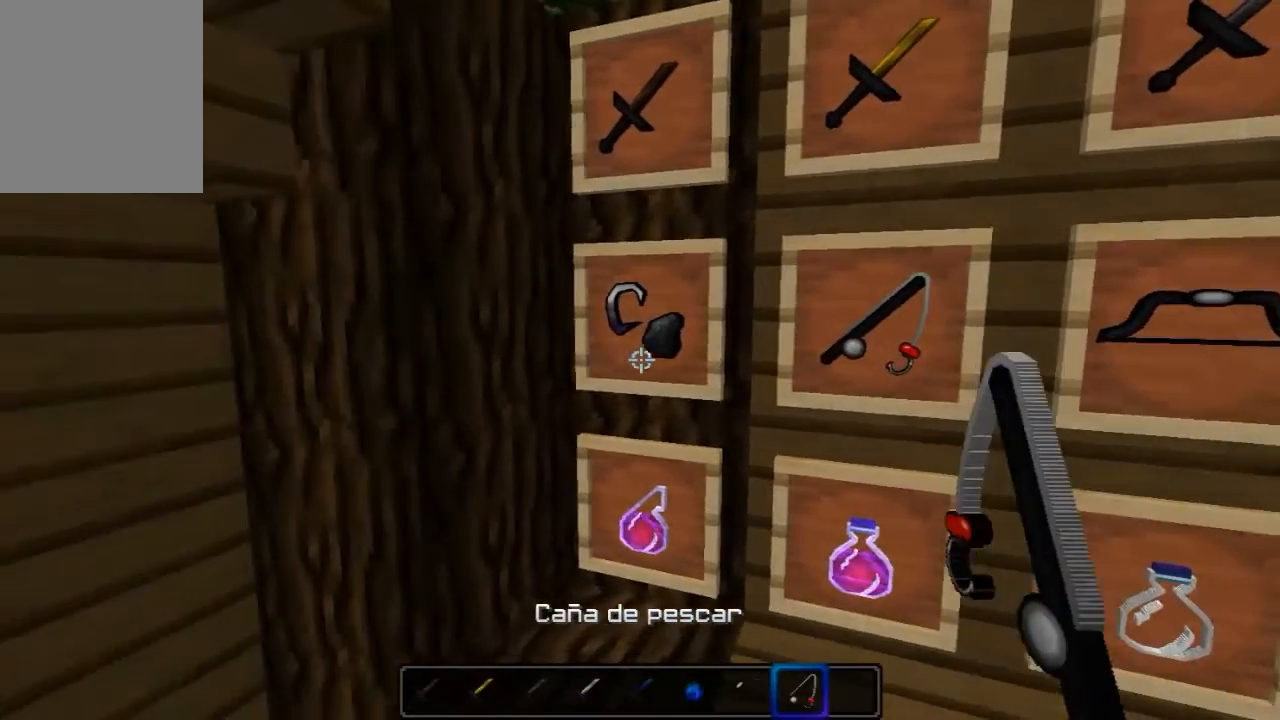
{"keys": [], "mouse": [], "events": []}
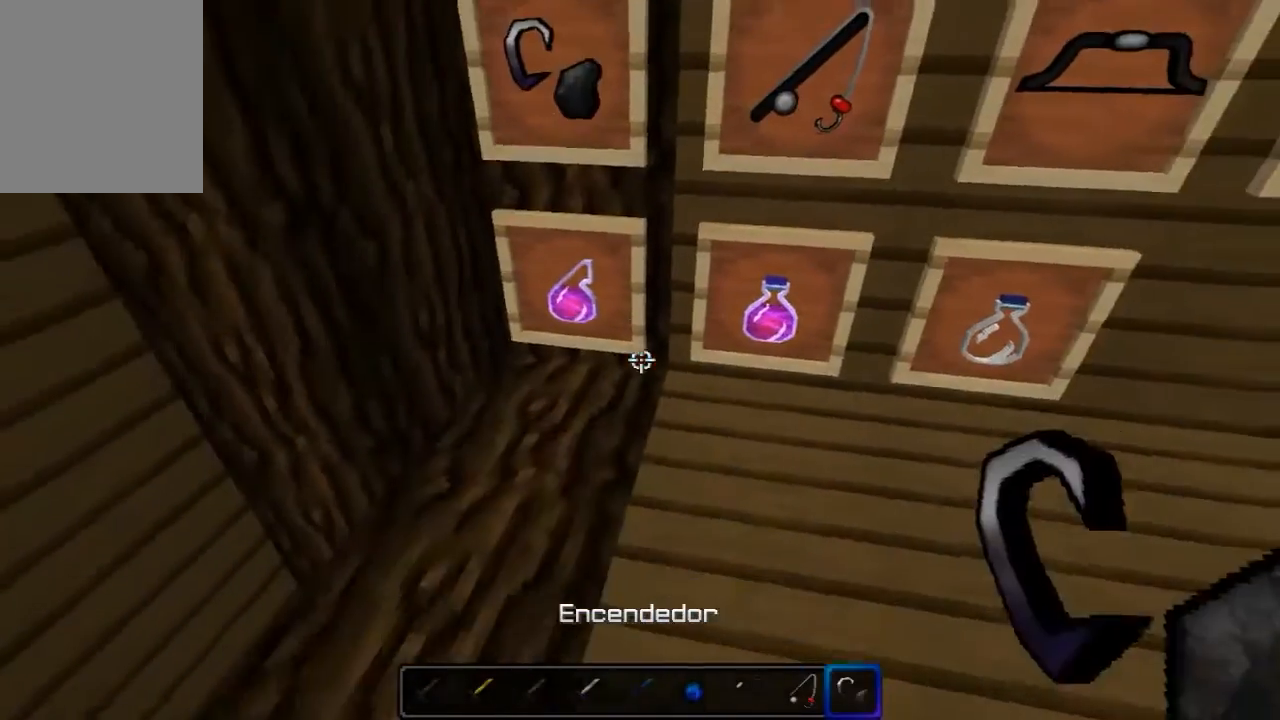
{"keys": [], "mouse": [], "events": []}
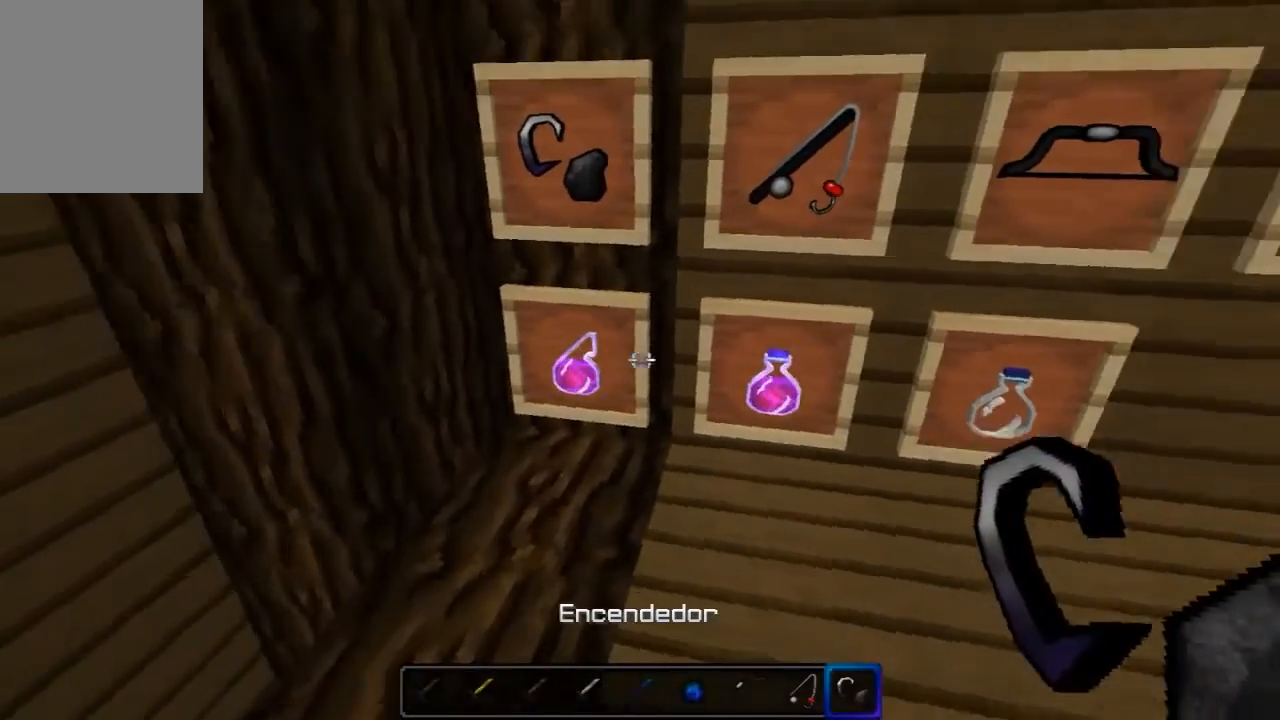
{"keys": [], "mouse": [], "events": [[100, "d", "down"], [200, "d", "up"]]}
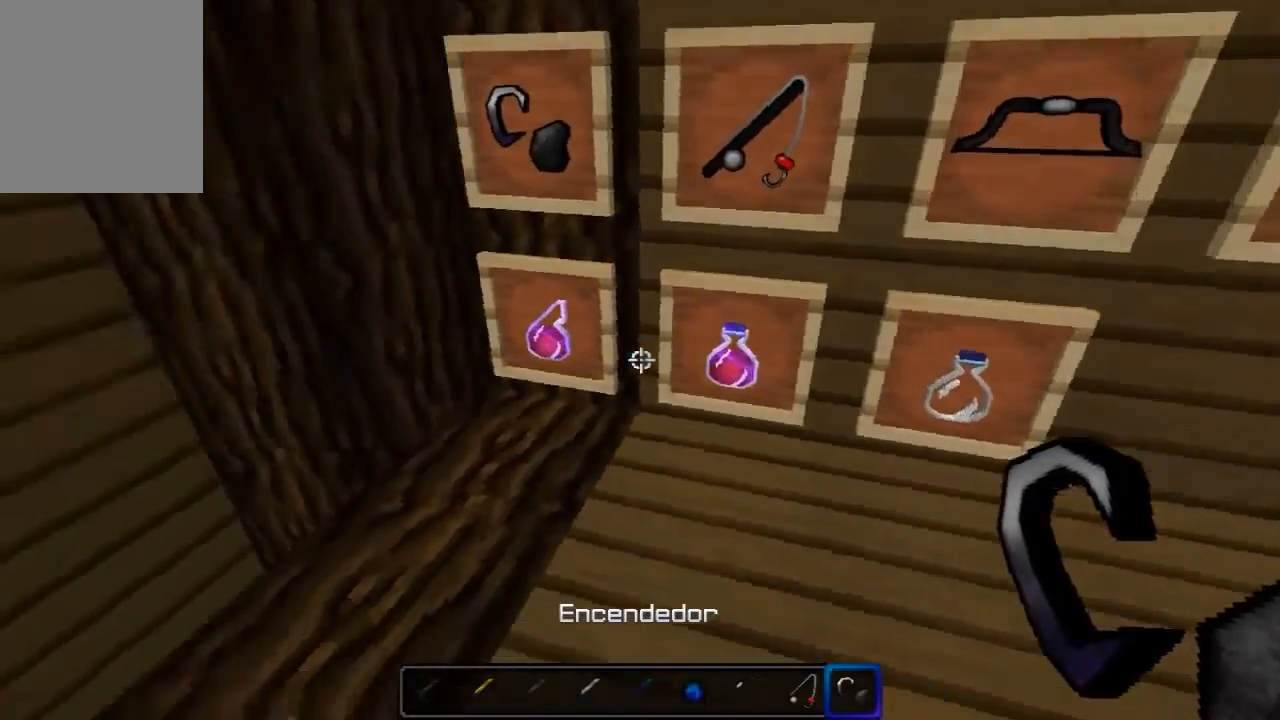
{"keys": [], "mouse": [], "events": [[333, "w", "down"], [433, "w", "up"]]}
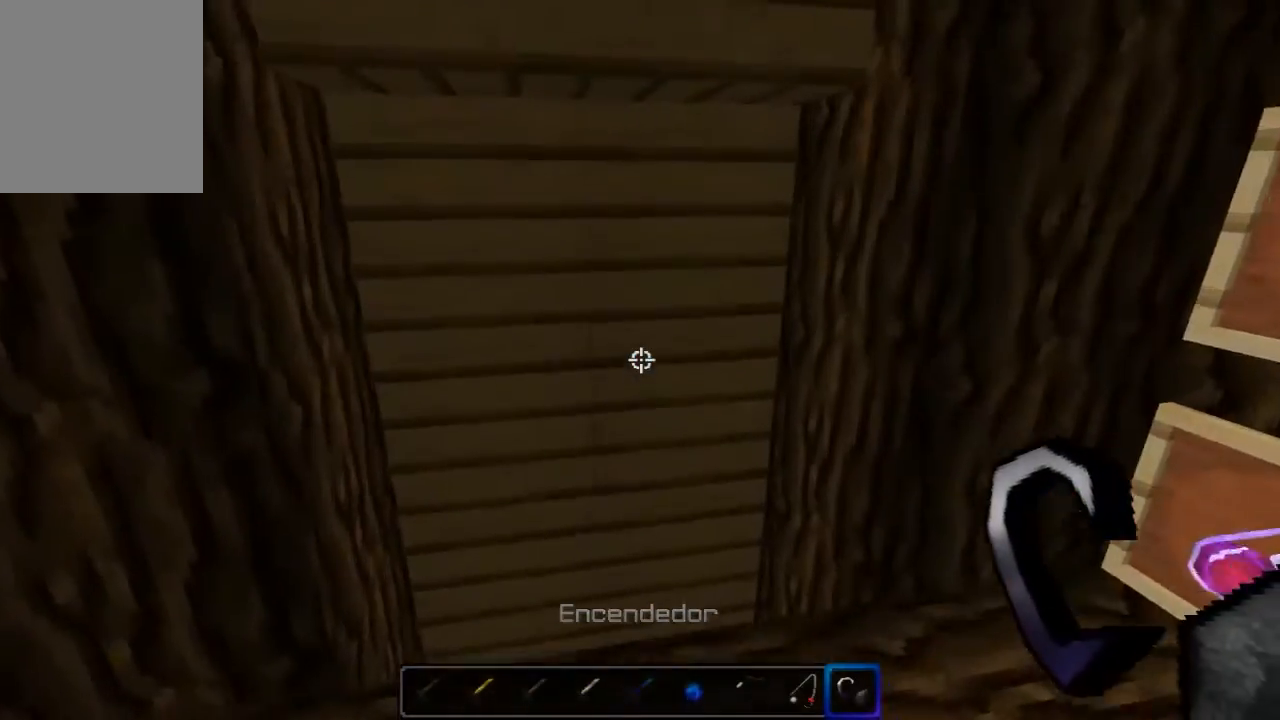
{"keys": [], "mouse": [], "events": [[300, "mouse_right", "down"], [433, "mouse_right", "up"]]}
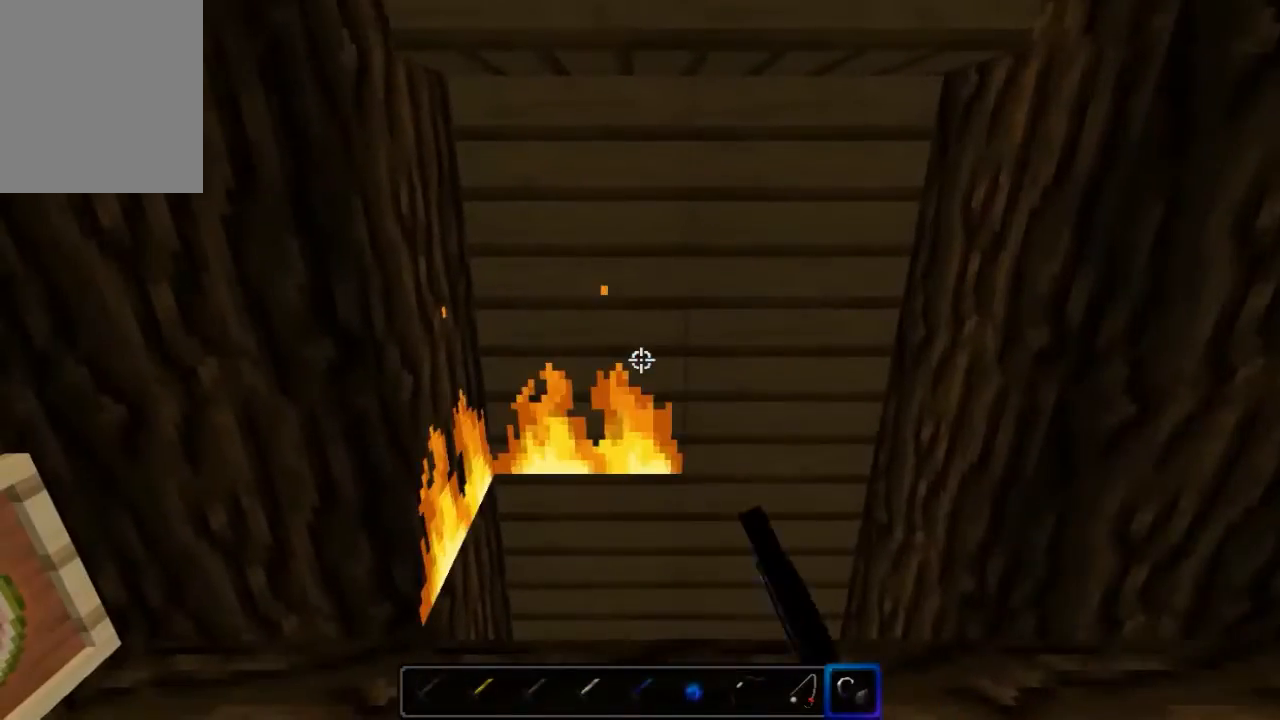
{"keys": [], "mouse": [], "events": []}
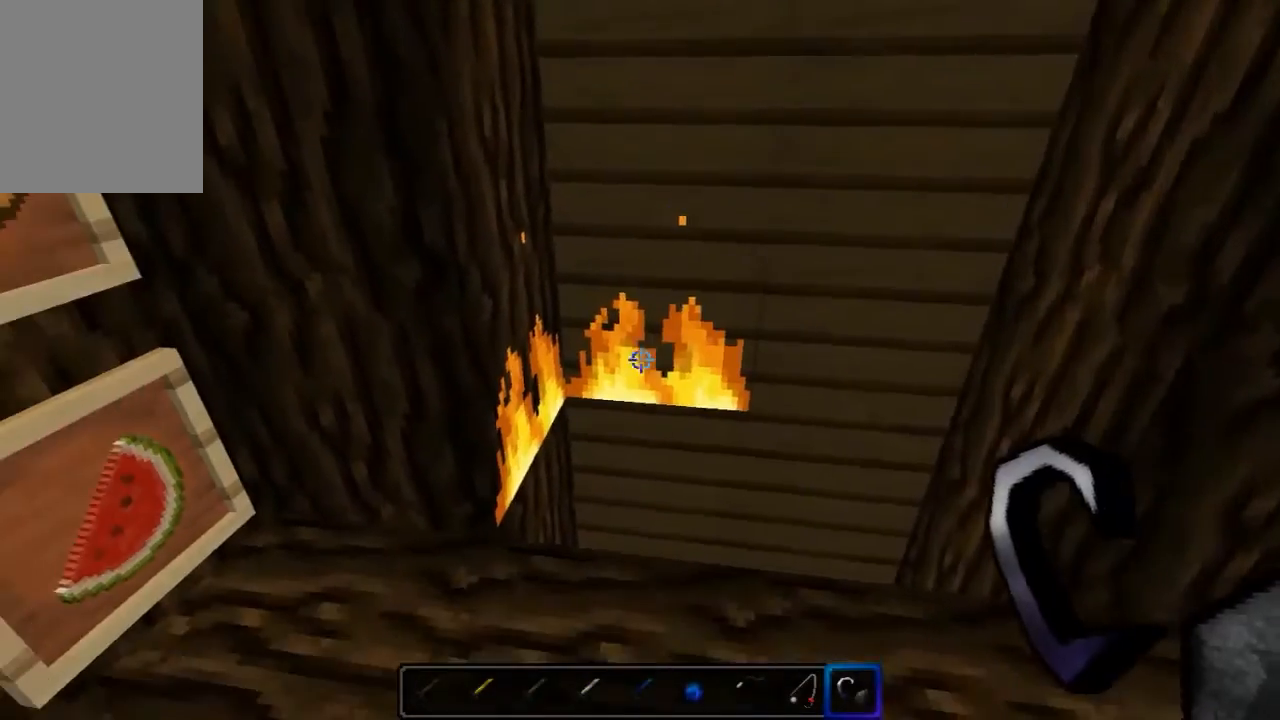
{"keys": [], "mouse": [], "events": [[33, "mouse_left", "down"], [167, "mouse_left", "up"]]}
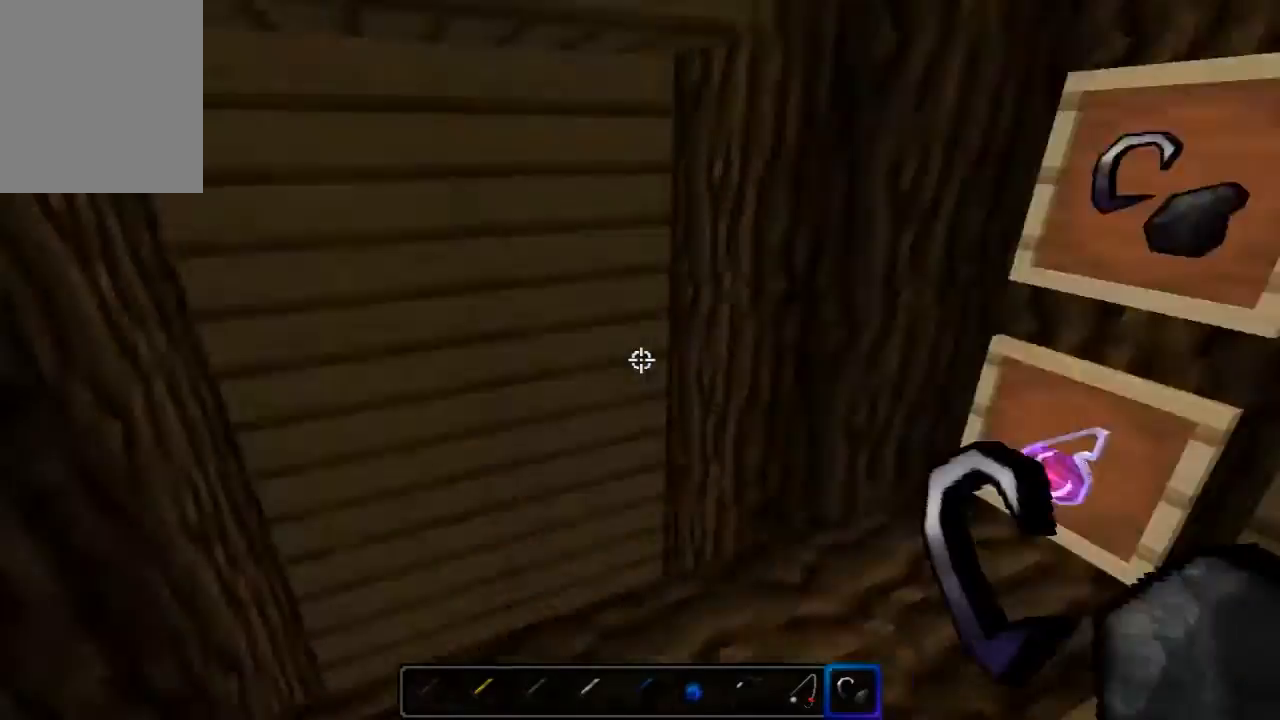
{"keys": ["w"], "mouse": [], "events": [[67, "d", "down"], [167, "w", "down"], [367, "d", "up"]]}
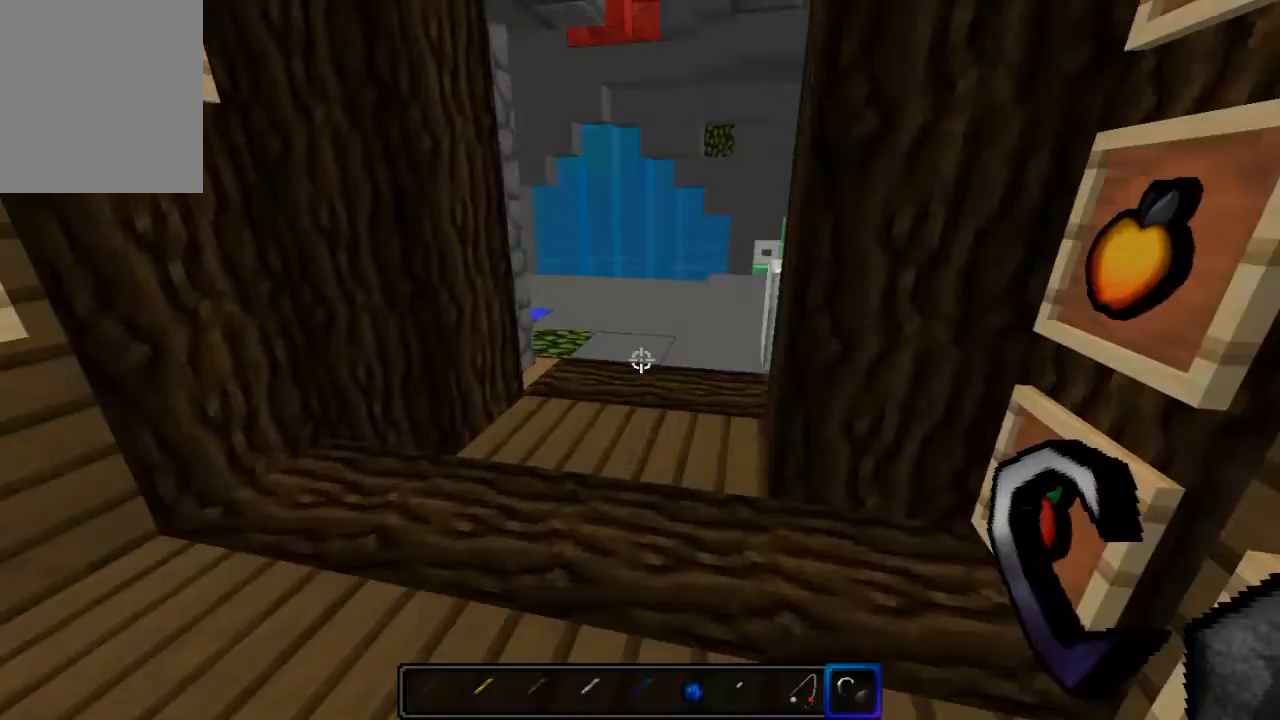
{"keys": ["w"], "mouse": [], "events": []}
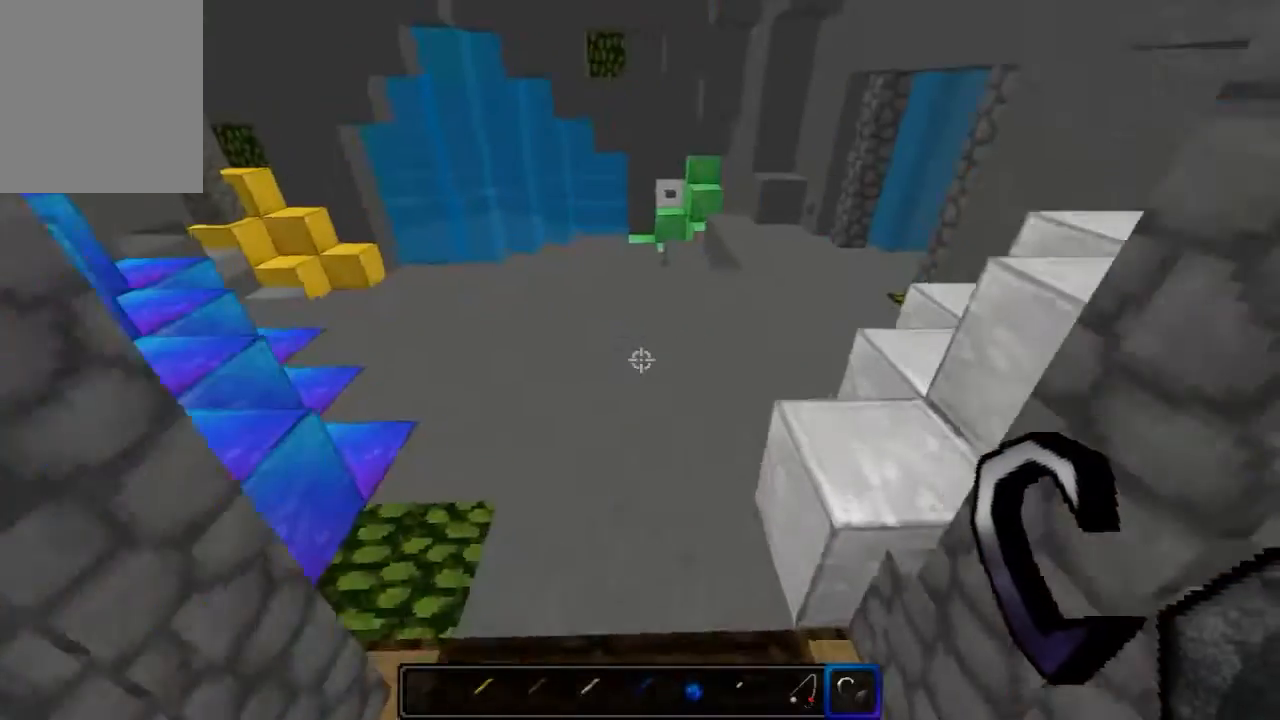
{"keys": ["d", "w"], "mouse": [], "events": [[500, "d", "down"]]}
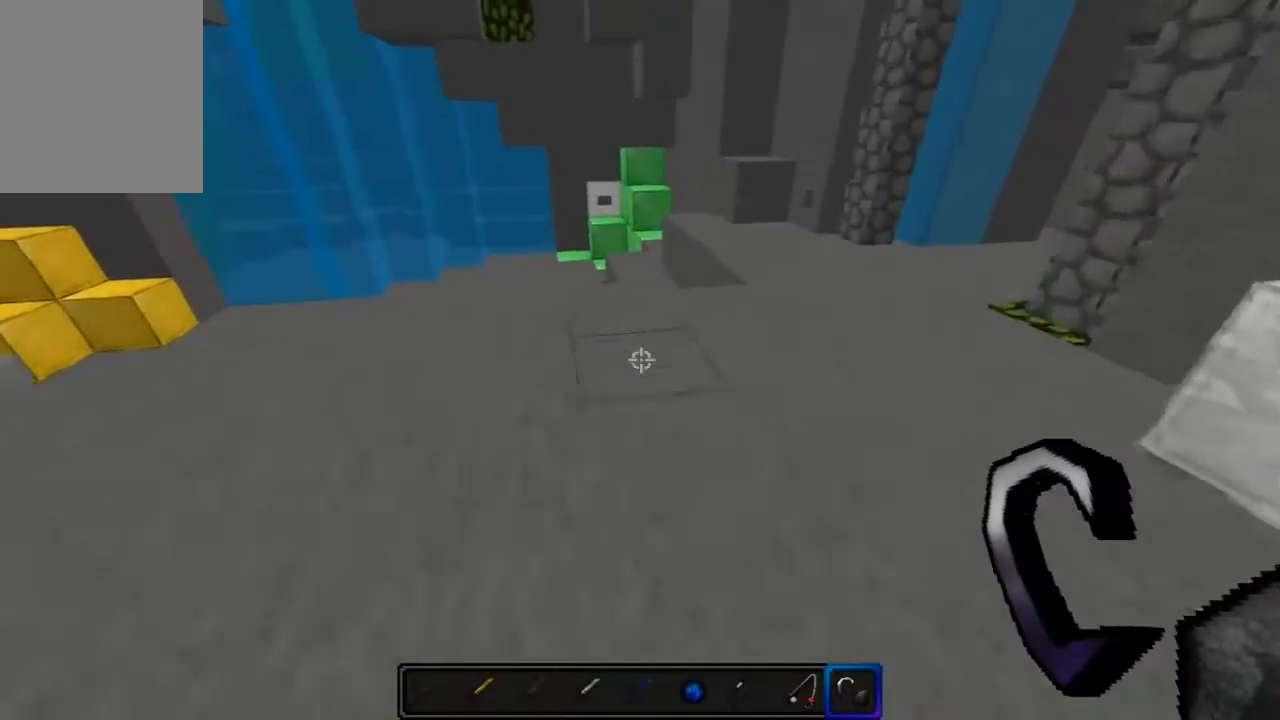
{"keys": ["a", "s"], "mouse": ["right"], "events": [[133, "d", "up"], [233, "mouse_right", "down"], [233, "w", "up"], [333, "s", "down"], [400, "mouse_right", "up"], [467, "a", "down"], [467, "mouse_right", "down"]]}
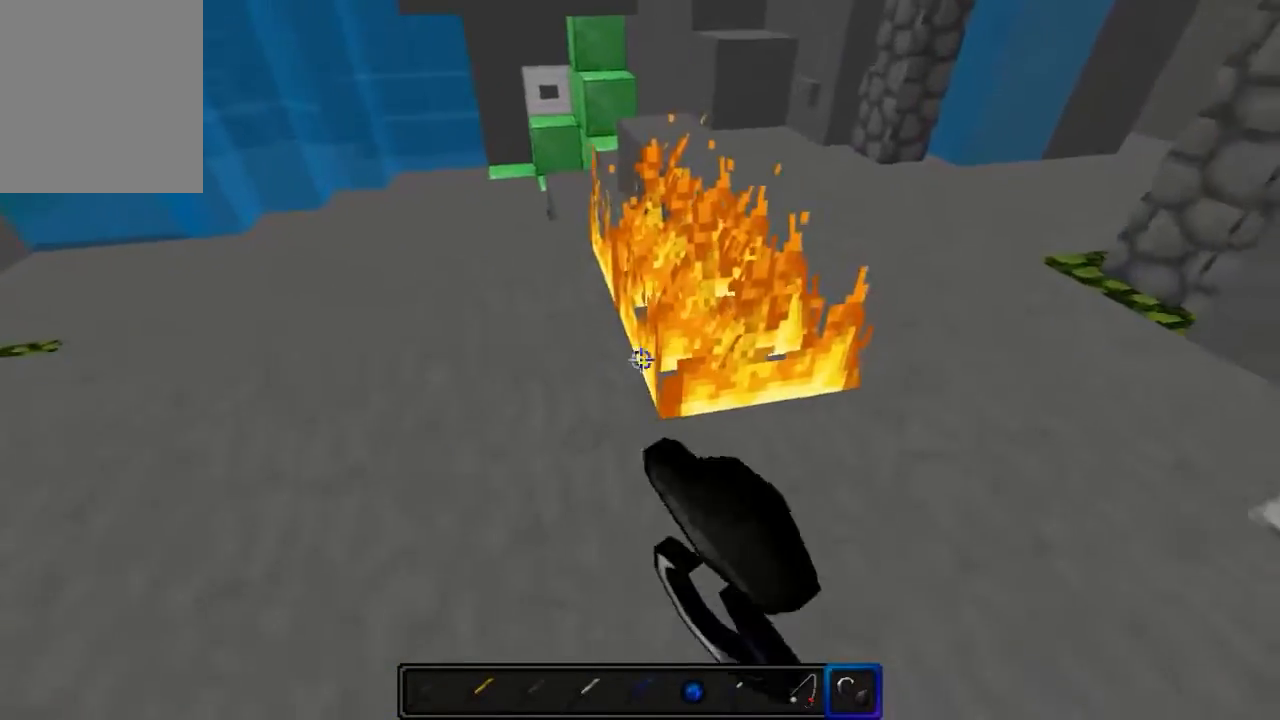
{"keys": [], "mouse": [], "events": [[67, "mouse_right", "up"], [133, "a", "up"], [133, "mouse_right", "down"], [133, "s", "up"], [300, "mouse_right", "up"], [367, "mouse_right", "down"], [500, "mouse_right", "up"]]}
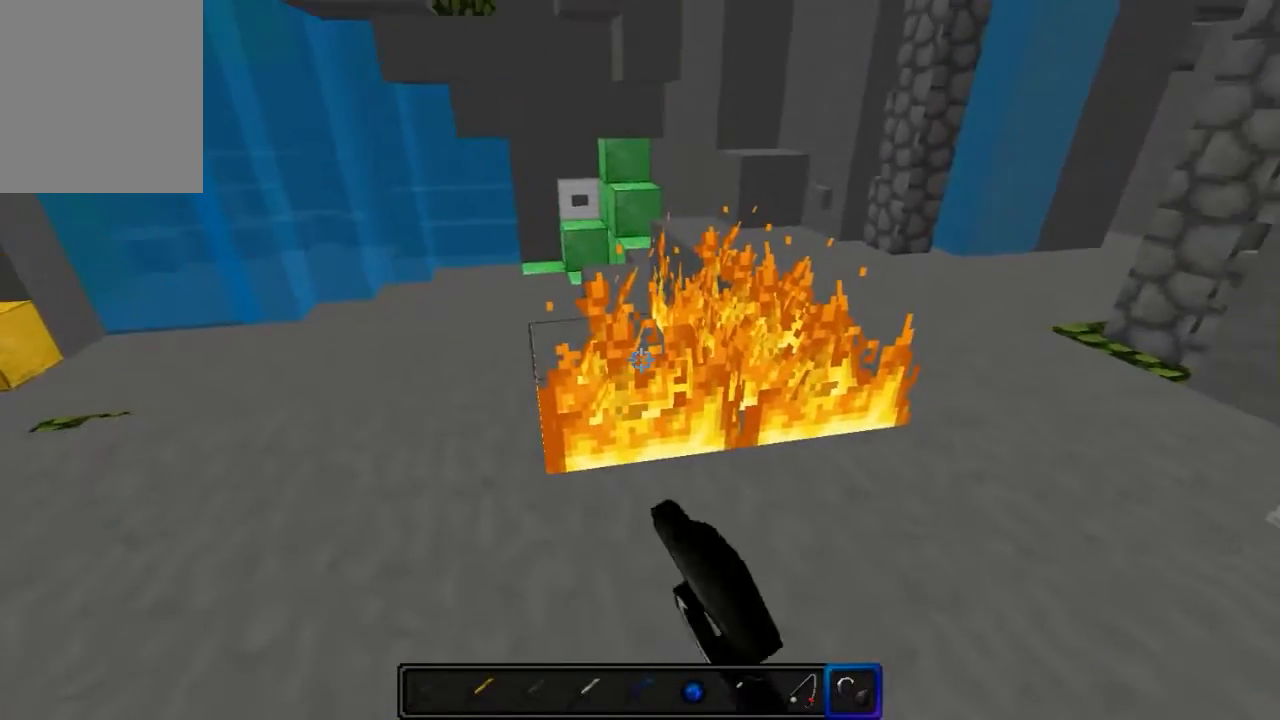
{"keys": [], "mouse": [], "events": [[100, "mouse_right", "down"], [200, "mouse_right", "up"]]}
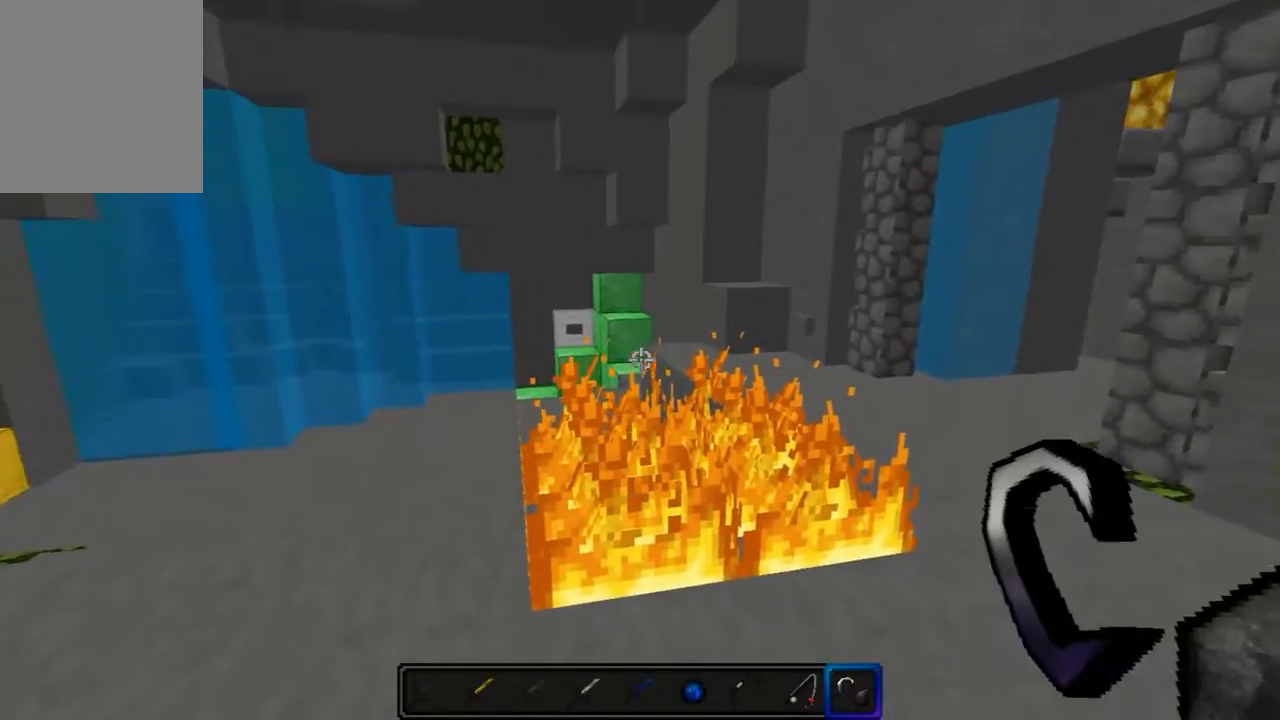
{"keys": [], "mouse": [], "events": []}
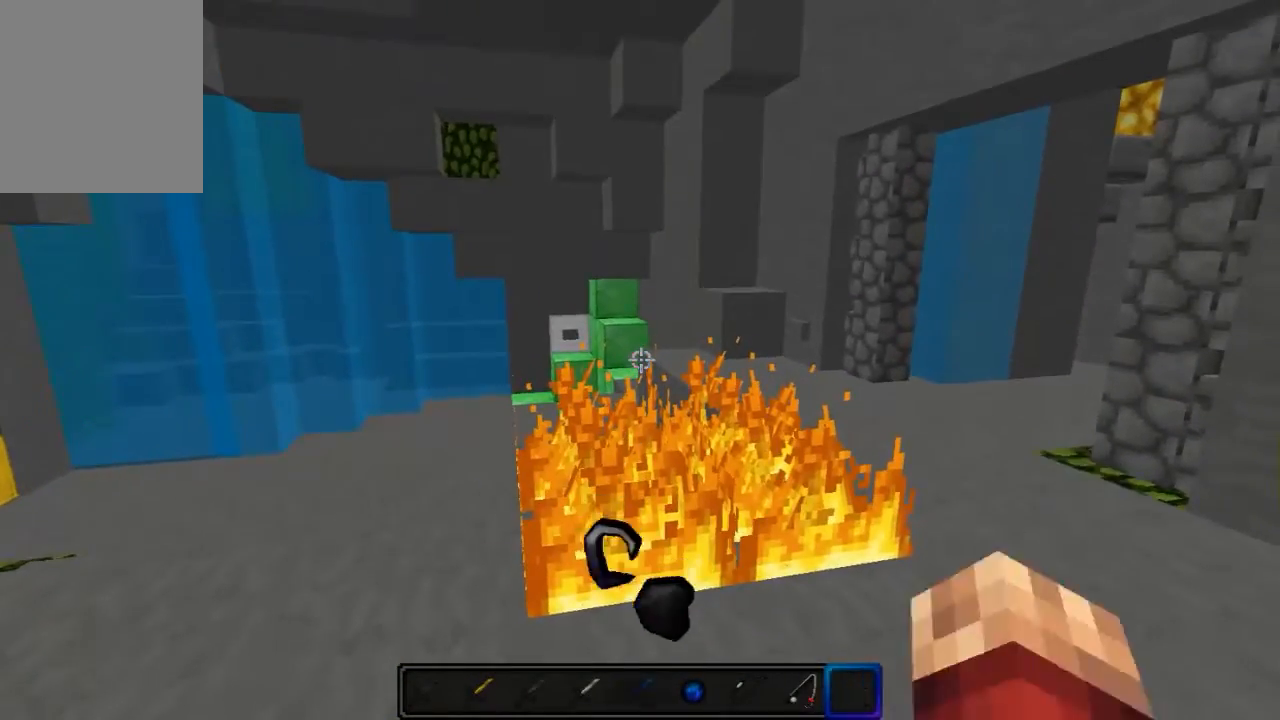
{"keys": [], "mouse": [], "events": []}
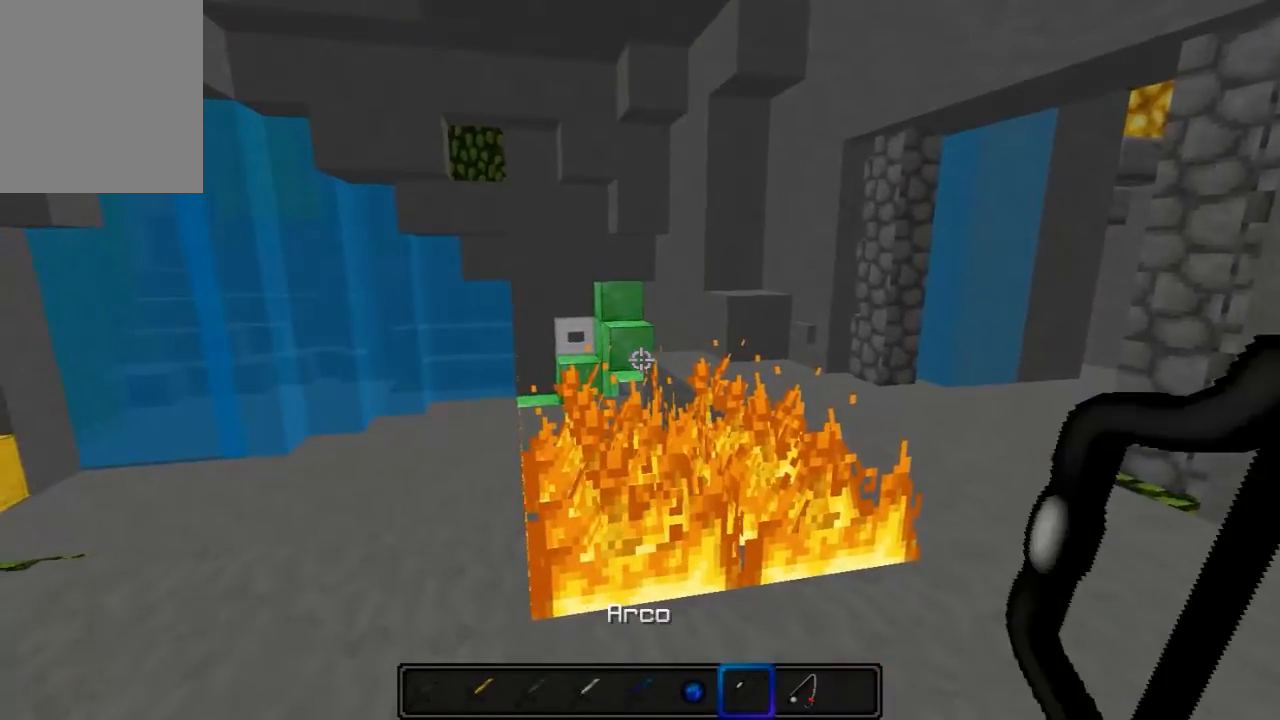
{"keys": [], "mouse": [], "events": []}
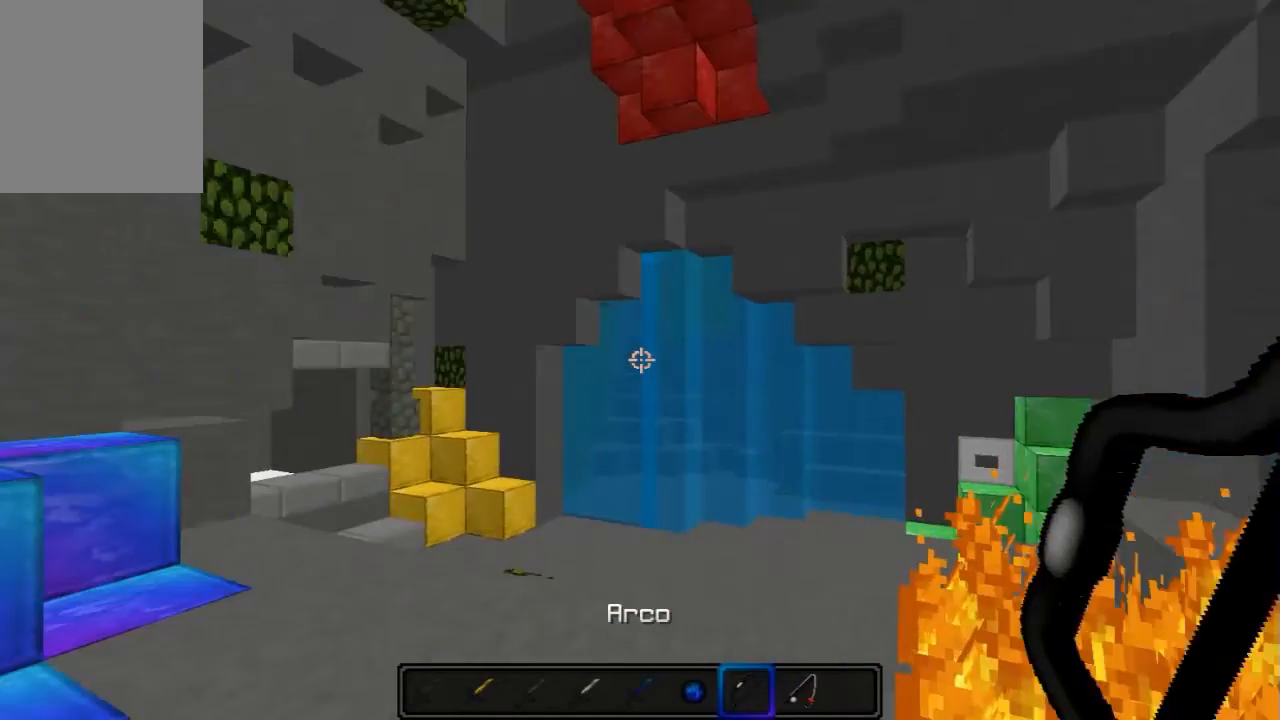
{"keys": [], "mouse": ["right"], "events": [[400, "mouse_right", "down"]]}
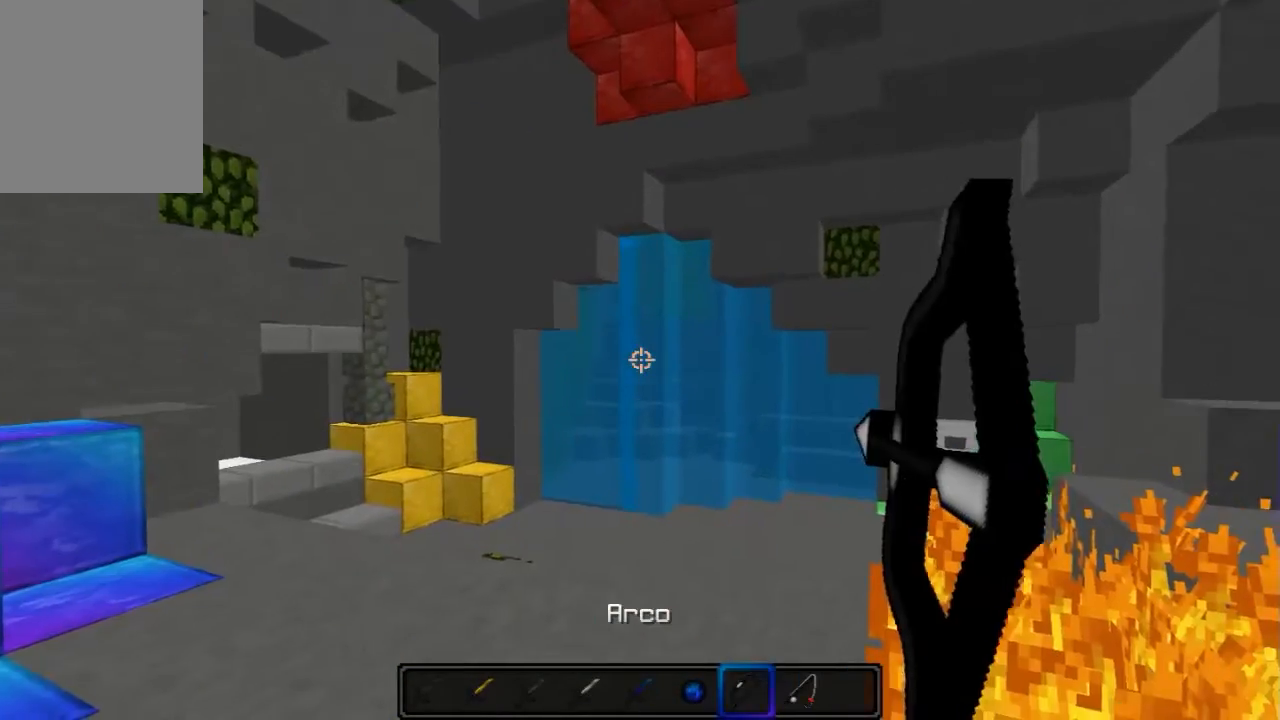
{"keys": [], "mouse": ["right"], "events": []}
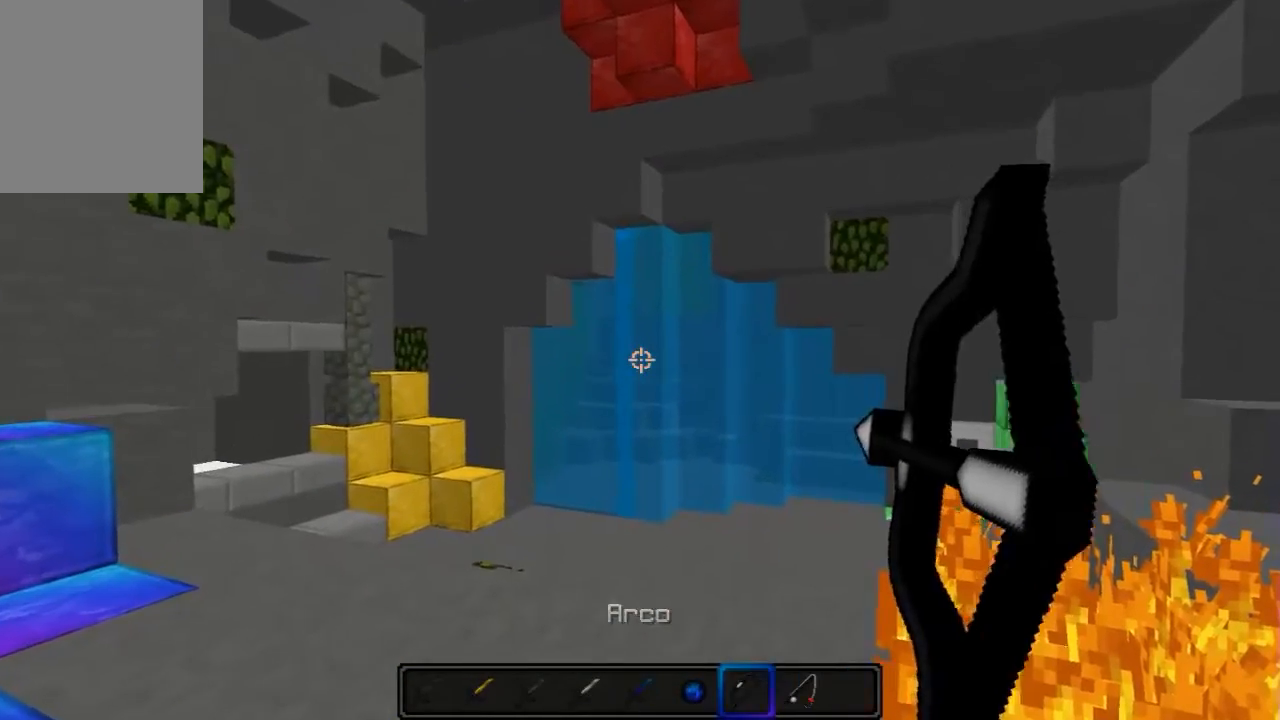
{"keys": [], "mouse": ["right"], "events": []}
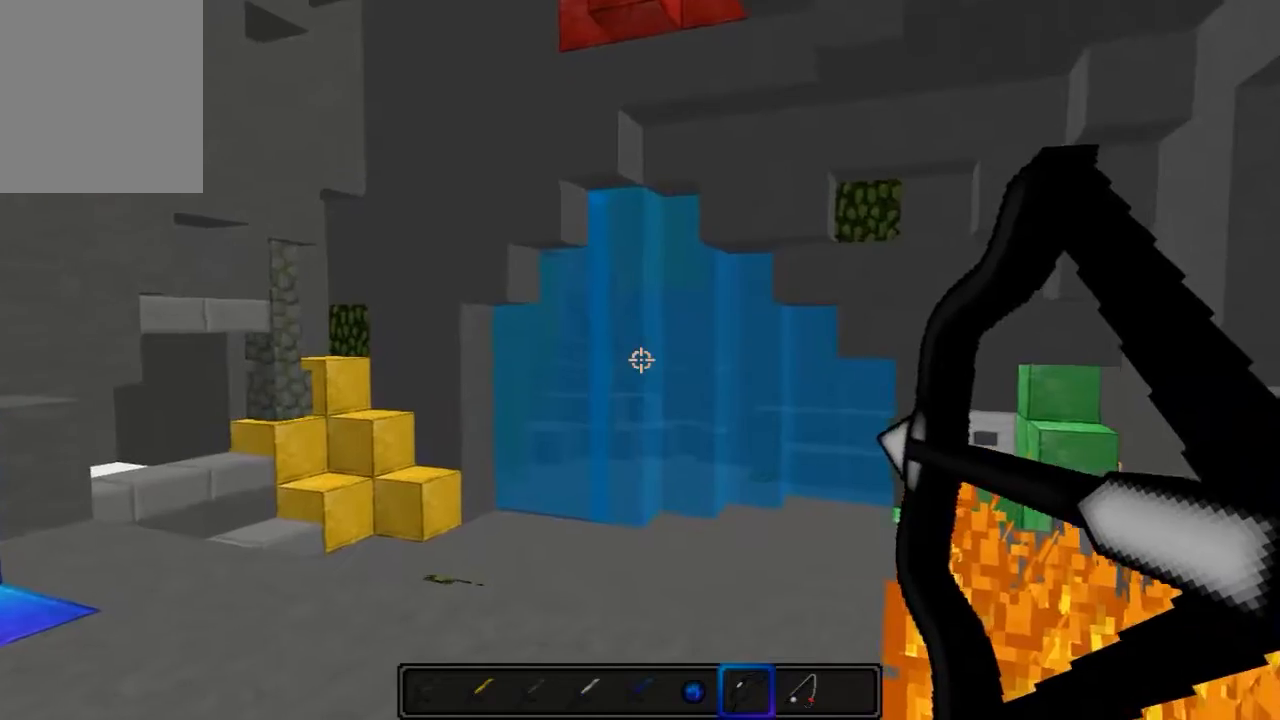
{"keys": [], "mouse": ["left", "right"], "events": [[133, "mouse_right", "up"], [267, "mouse_left", "down"], [267, "mouse_right", "down"]]}
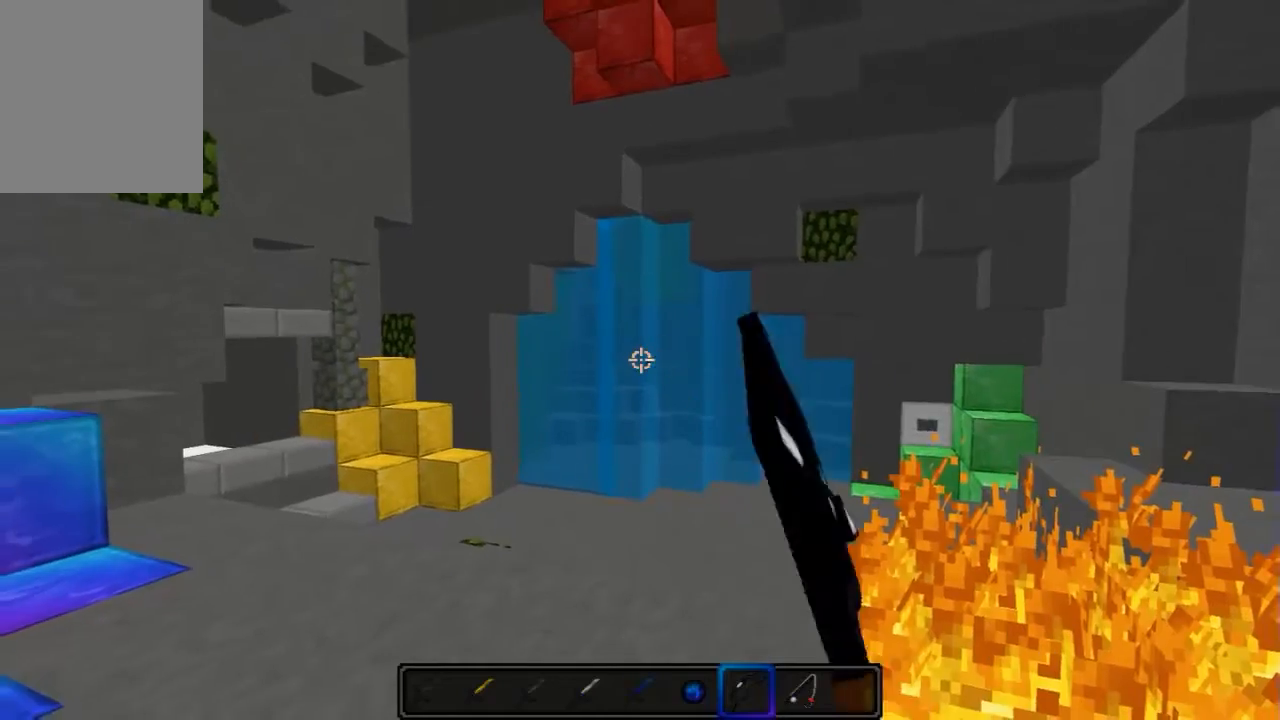
{"keys": [], "mouse": ["left", "right"], "events": []}
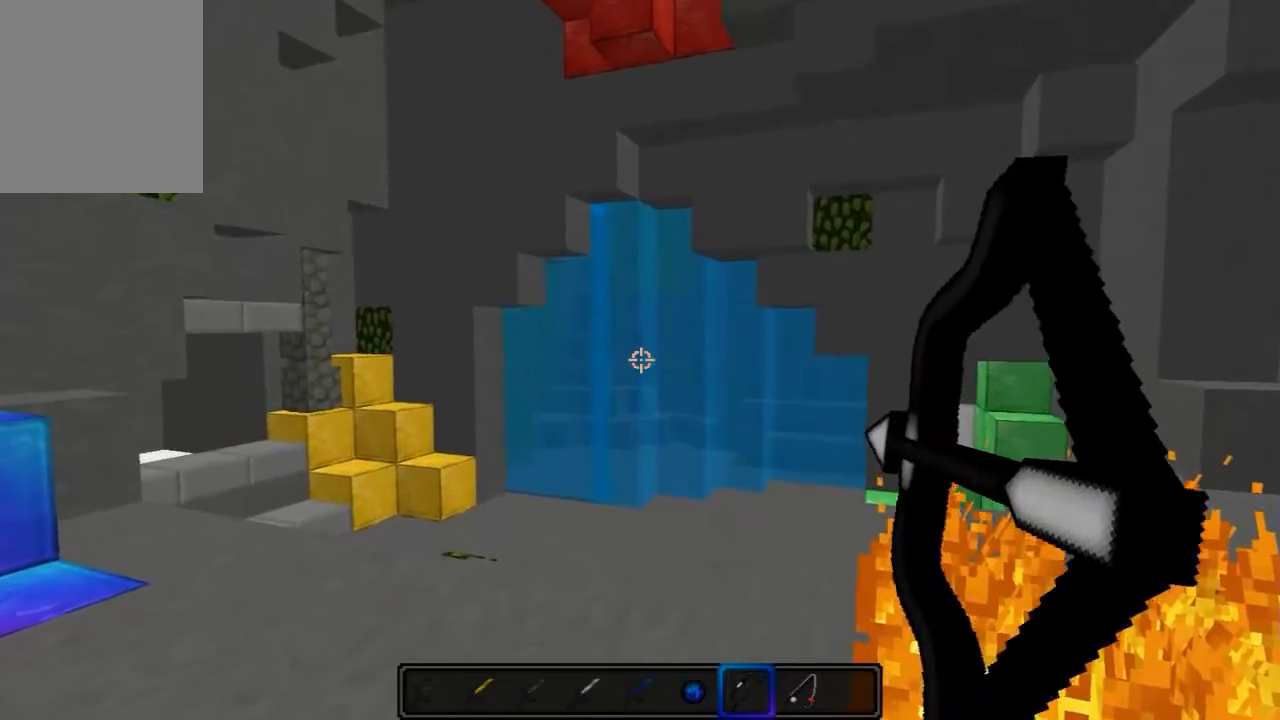
{"keys": [], "mouse": [], "events": [[500, "mouse_left", "up"], [500, "mouse_right", "up"]]}
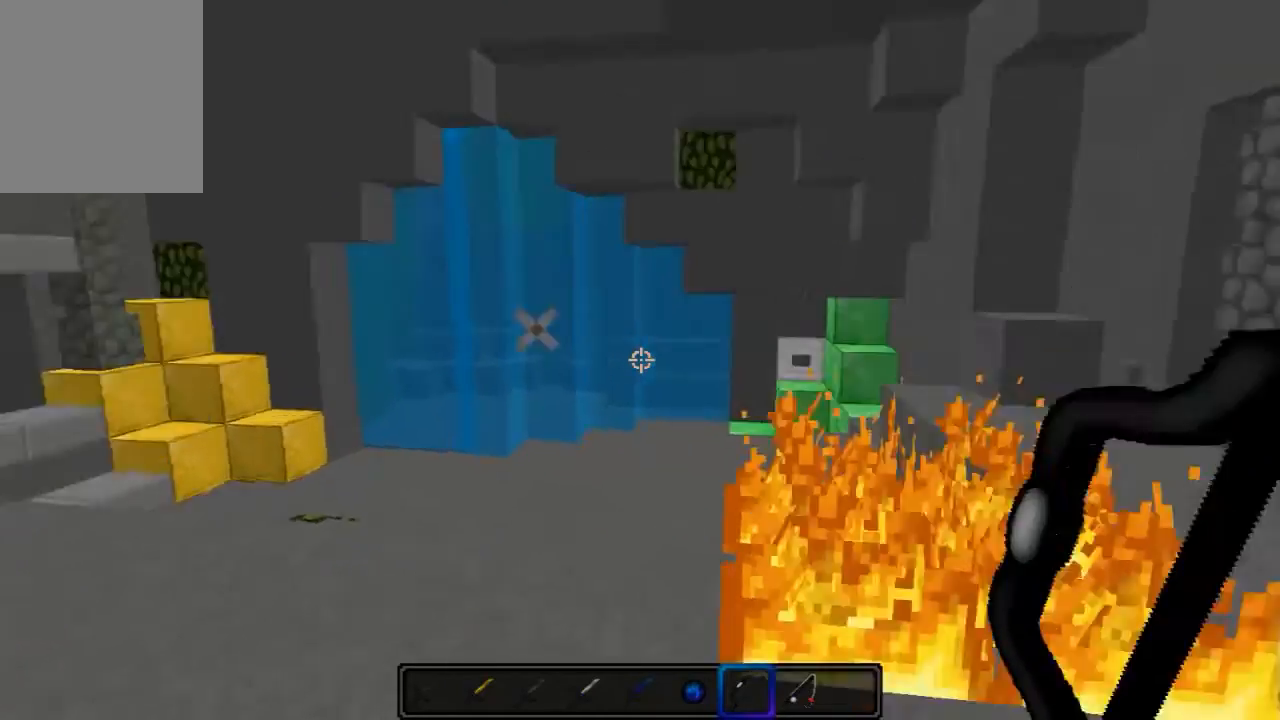
{"keys": [], "mouse": [], "events": []}
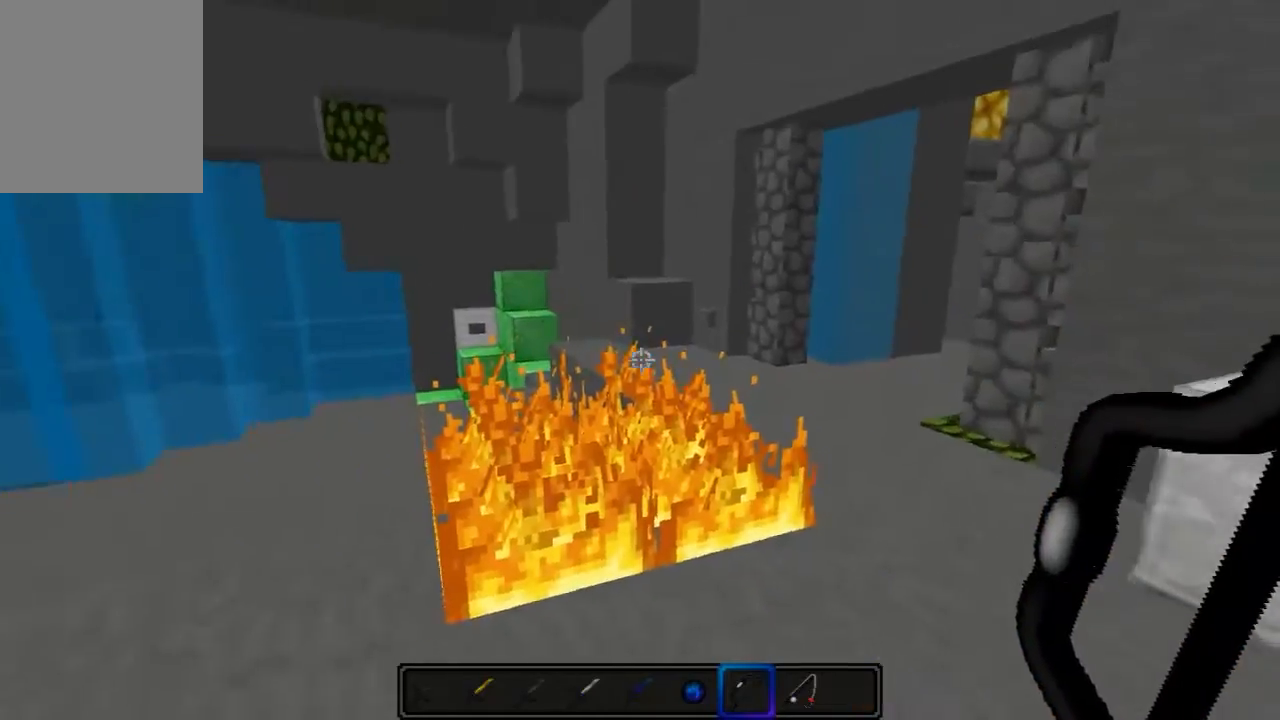
{"keys": [], "mouse": [], "events": []}
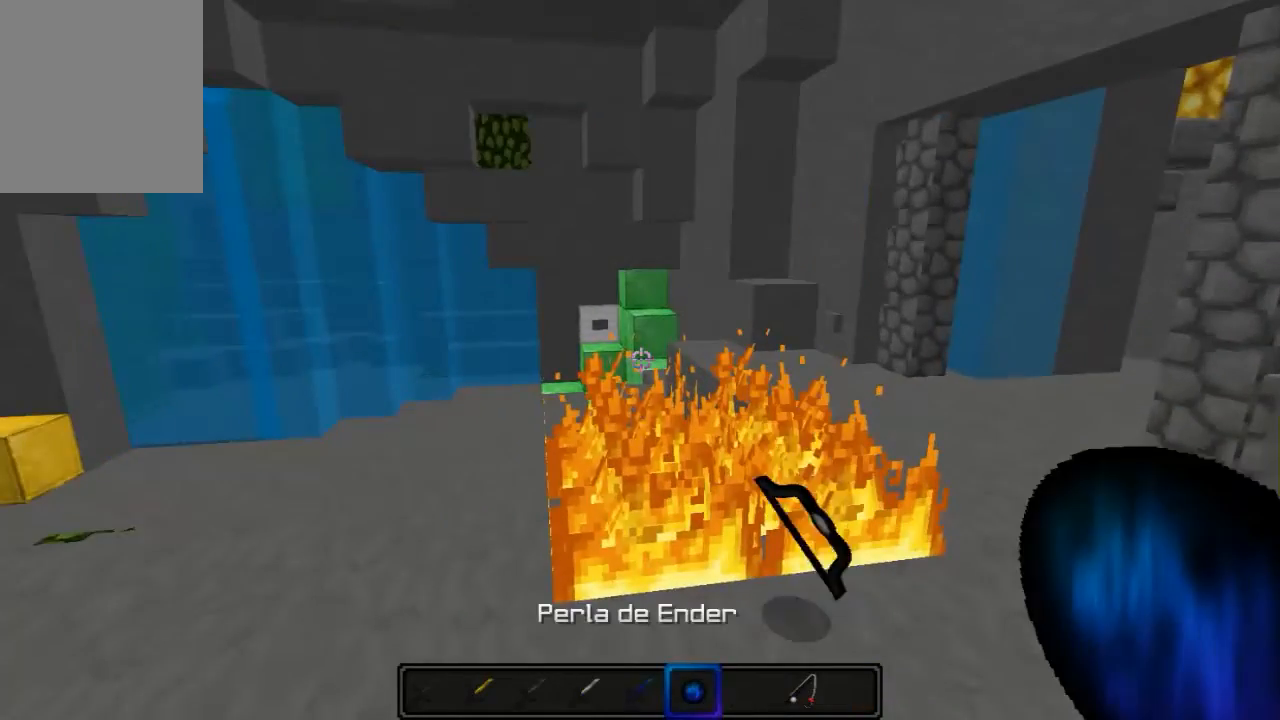
{"keys": [], "mouse": [], "events": []}
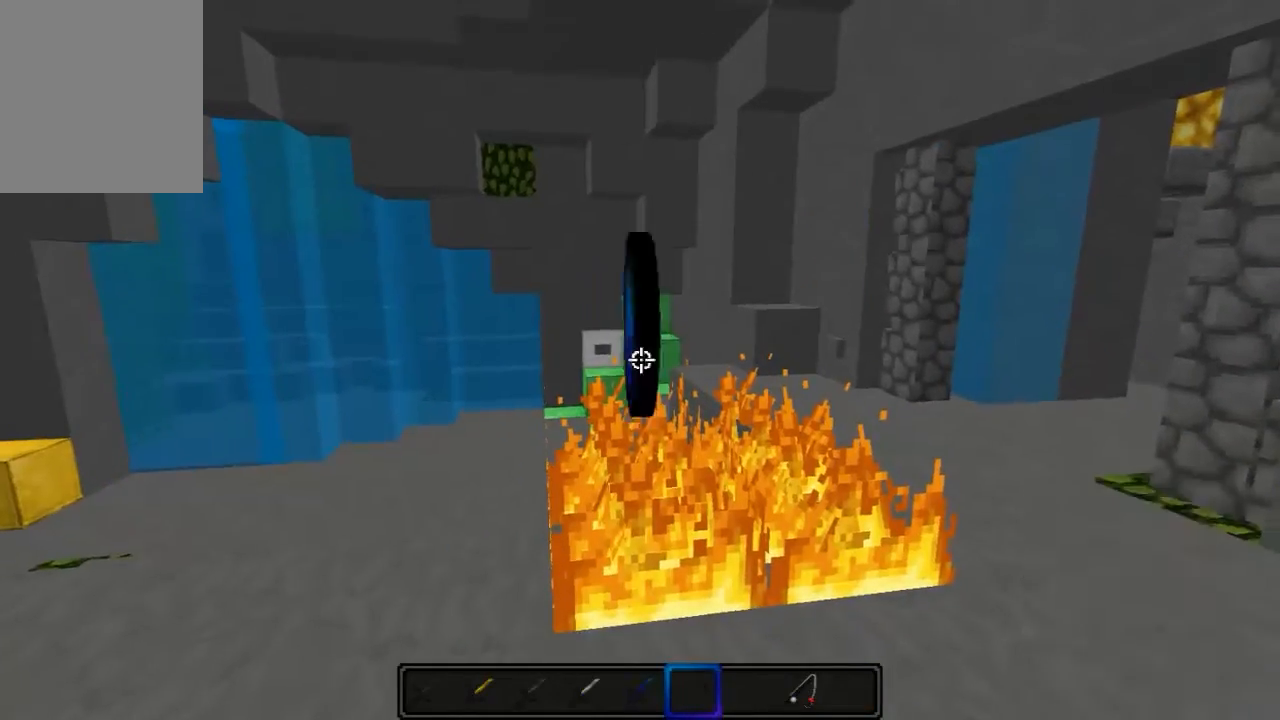
{"keys": [], "mouse": ["right"], "events": [[400, "mouse_right", "down"]]}
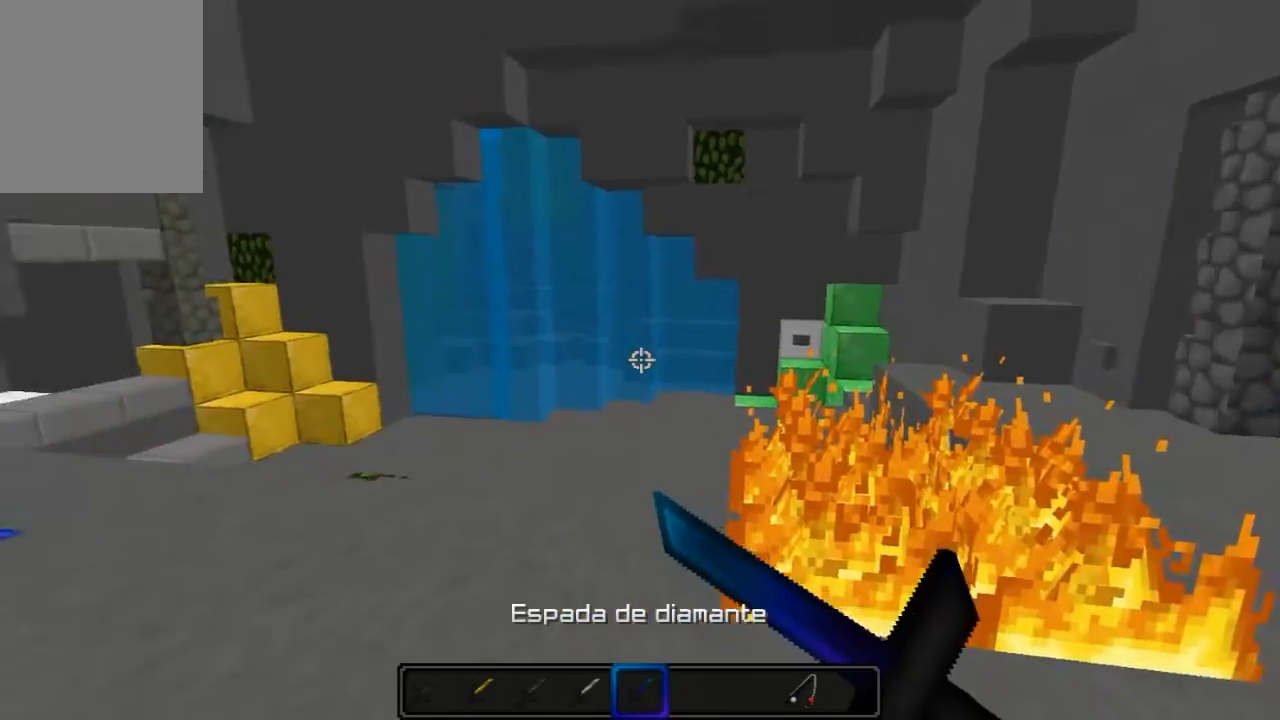
{"keys": ["w"], "mouse": ["right"], "events": [[67, "w", "down"]]}